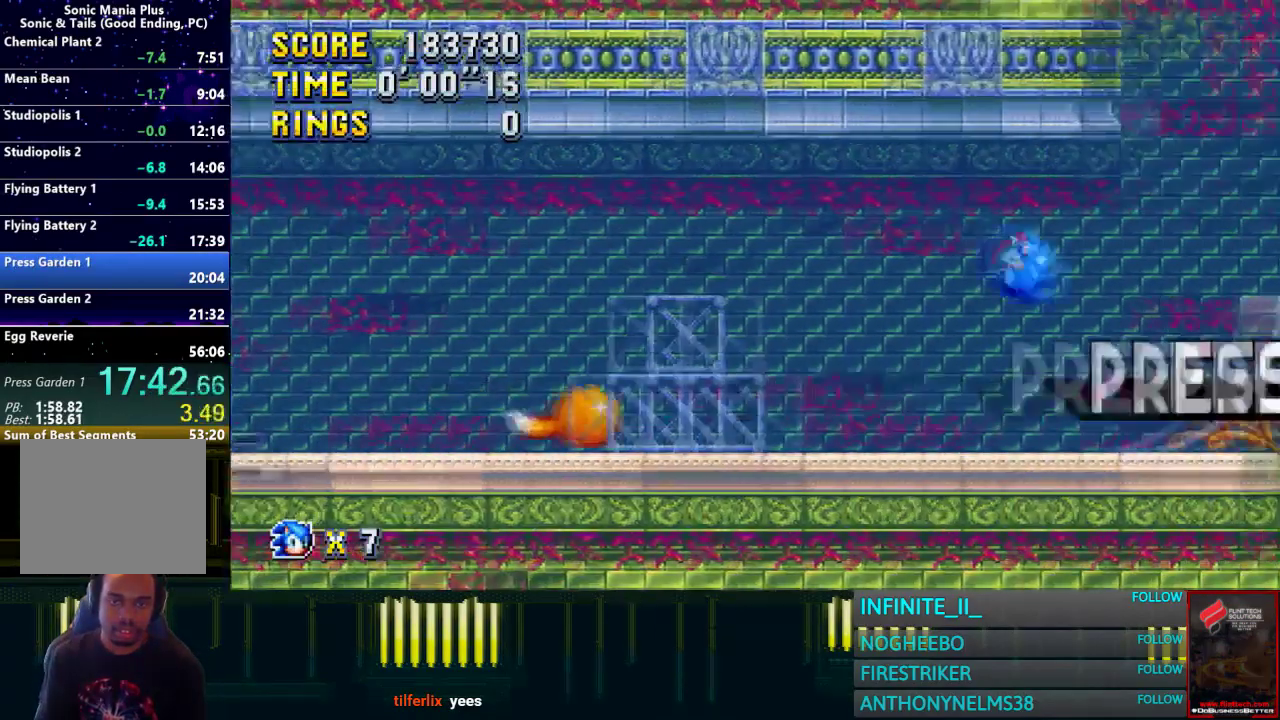
Gameplay with a controller (PlayStation layout); each line is a JSON object with the inputs held at the frame after it. "events" lists button and stick changes between this image and that frame as [ms after this image, input, new state], when the widget could be followed in between.
{"buttons": [], "left_stick": "center", "right_stick": "center", "events": [[267, "left_stick", "left"], [501, "left_stick", "center"]]}
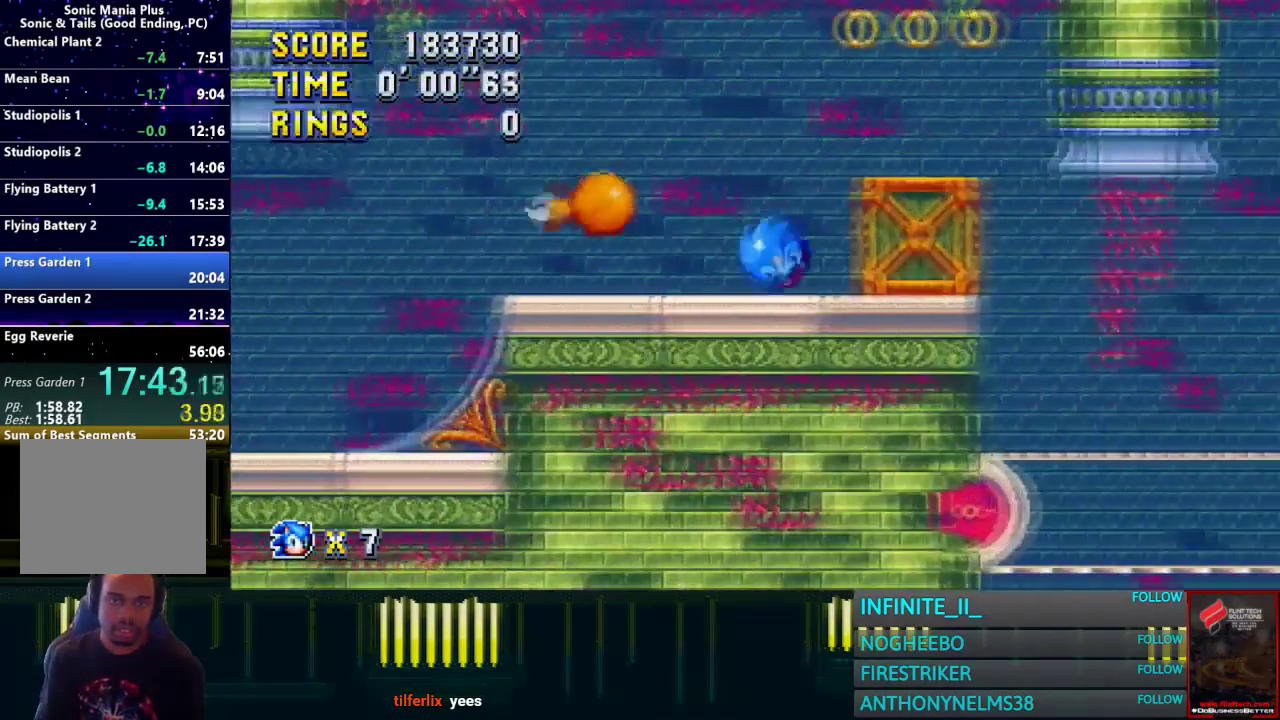
{"buttons": ["CROSS"], "left_stick": "right", "right_stick": "center", "events": [[66, "CROSS", "down"], [167, "left_stick", "right"]]}
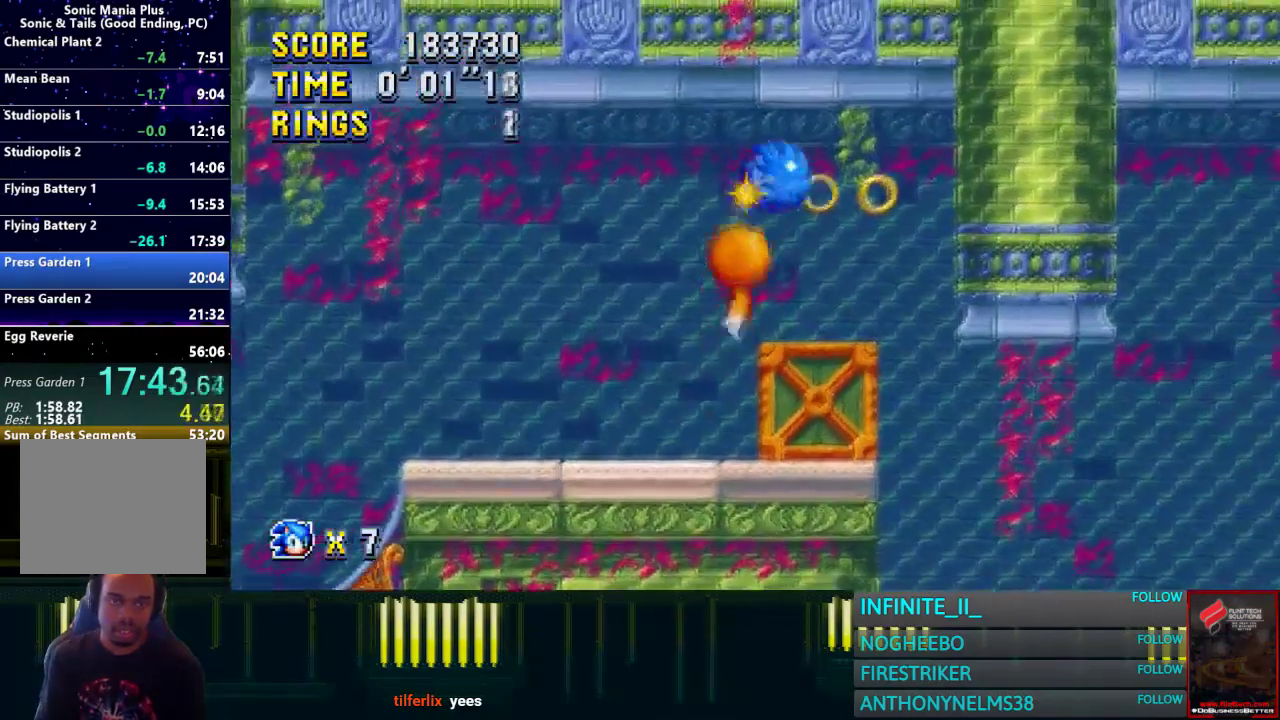
{"buttons": ["CROSS"], "left_stick": "right", "right_stick": "center", "events": []}
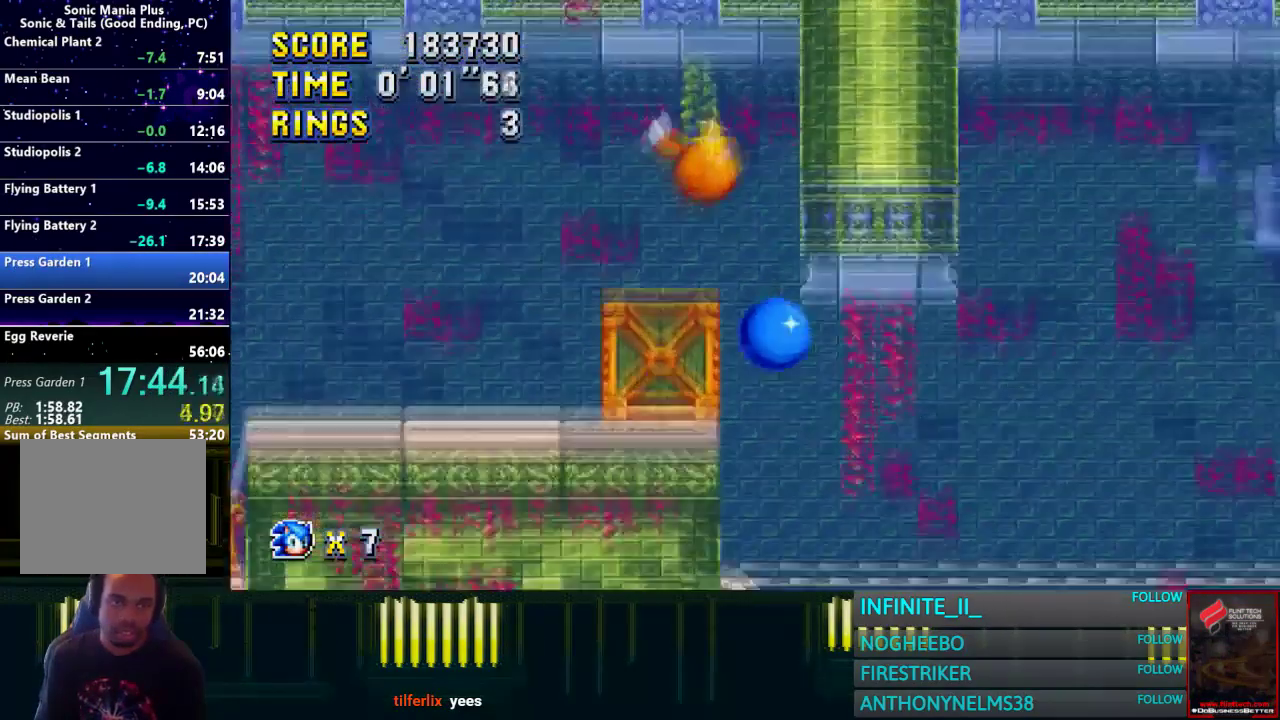
{"buttons": ["CROSS"], "left_stick": "center", "right_stick": "center", "events": [[400, "left_stick", "center"]]}
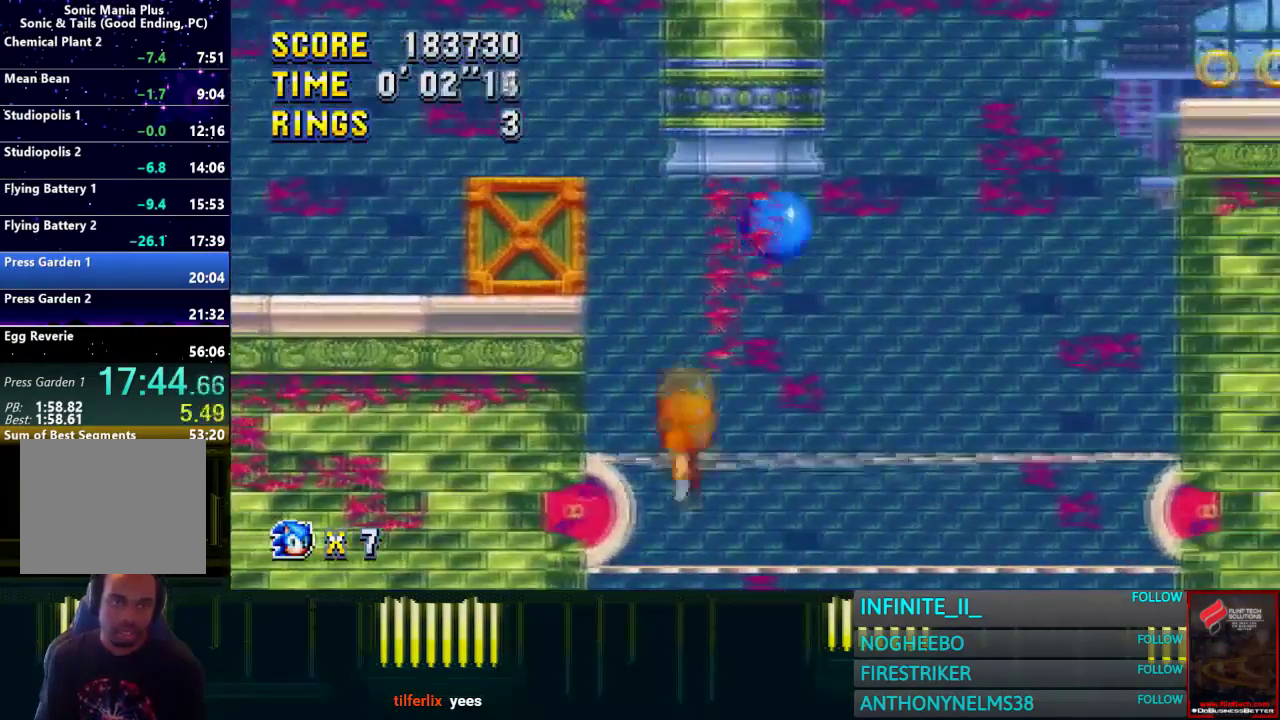
{"buttons": ["CROSS"], "left_stick": "right", "right_stick": "center", "events": [[100, "left_stick", "left"], [234, "left_stick", "center"], [467, "left_stick", "right"]]}
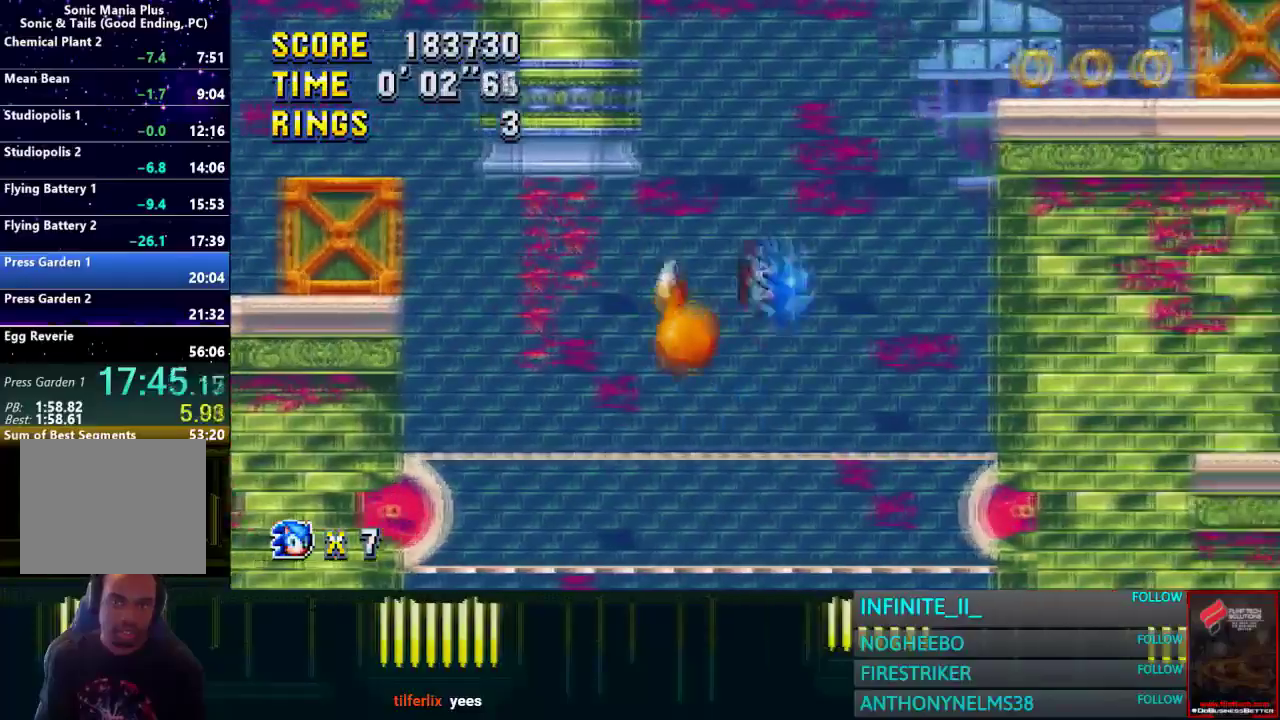
{"buttons": [], "left_stick": "right", "right_stick": "center", "events": [[333, "CROSS", "up"]]}
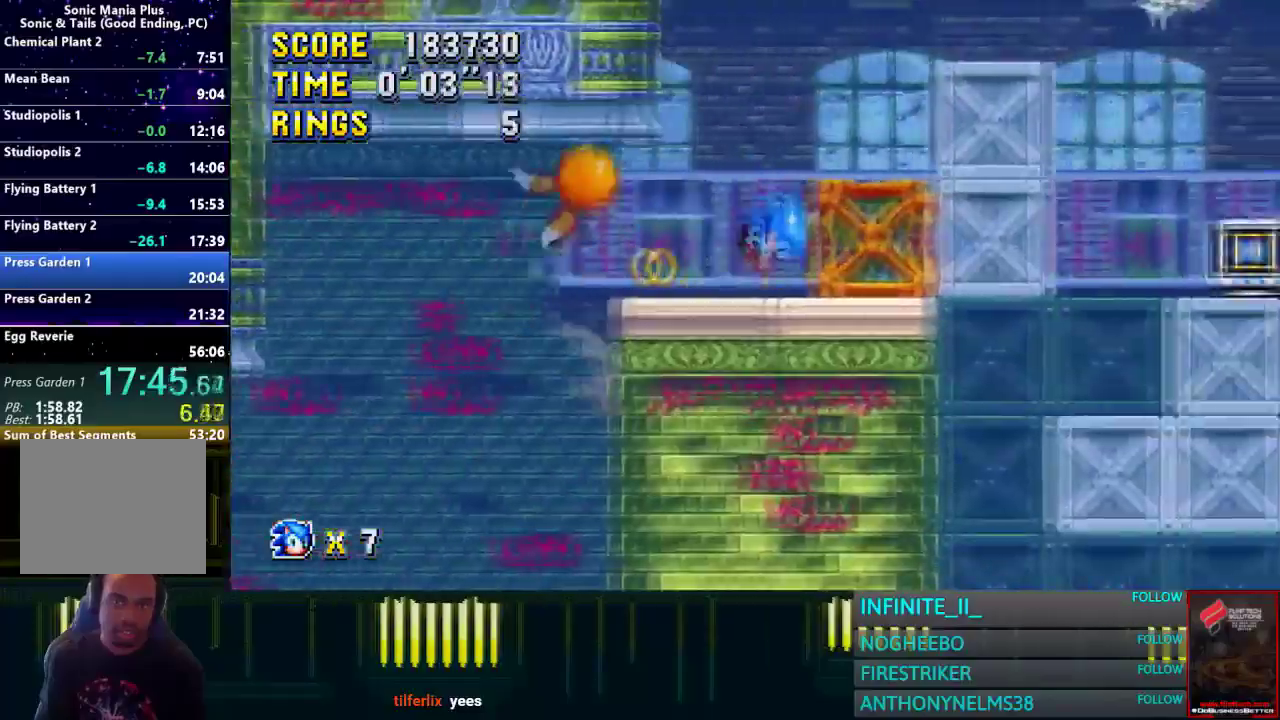
{"buttons": [], "left_stick": "center", "right_stick": "center", "events": [[134, "CROSS", "down"], [234, "CROSS", "up"], [401, "left_stick", "center"]]}
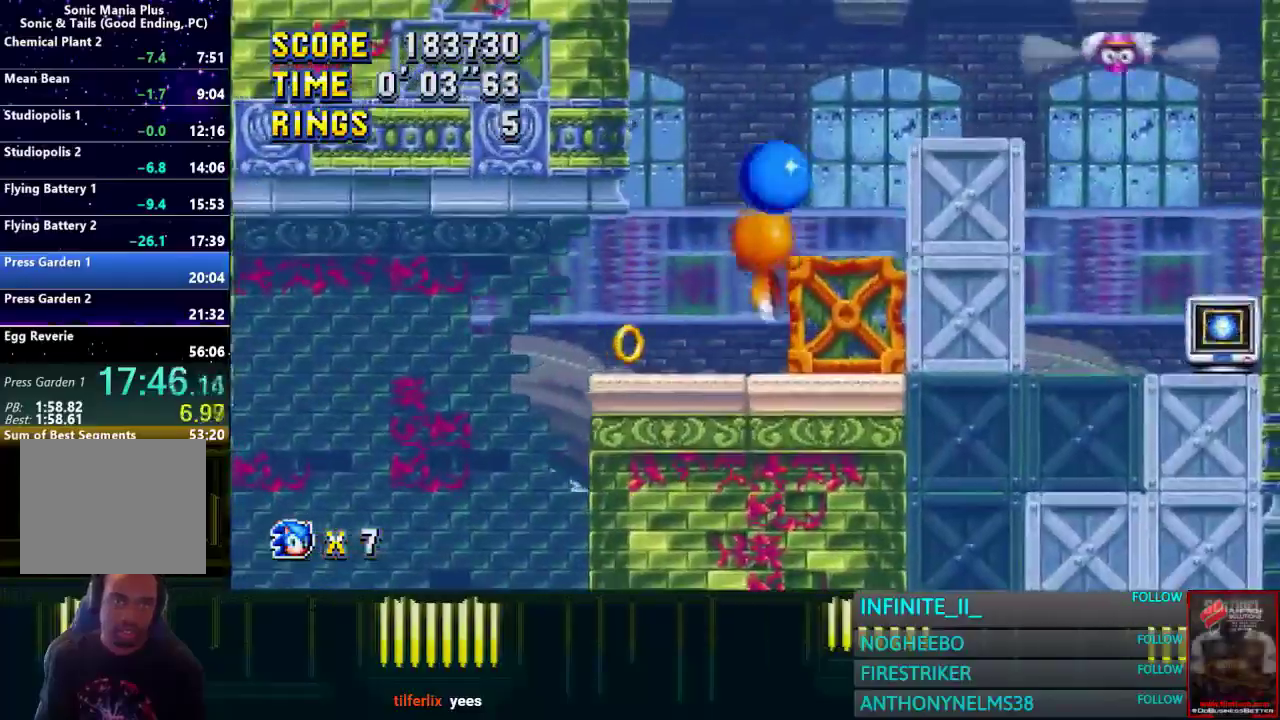
{"buttons": ["CROSS"], "left_stick": "right", "right_stick": "center", "events": [[67, "left_stick", "right"], [300, "CROSS", "down"]]}
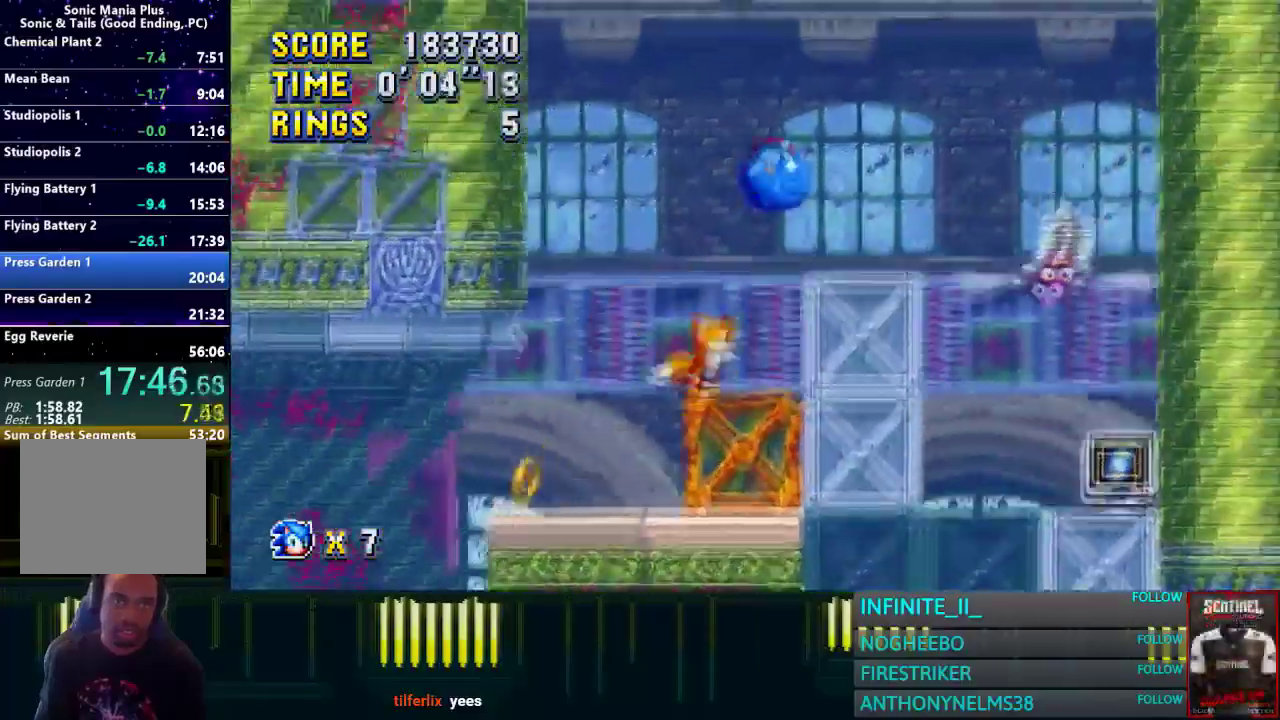
{"buttons": [], "left_stick": "left", "right_stick": "center", "events": [[34, "CROSS", "up"], [134, "left_stick", "center"], [434, "left_stick", "left"]]}
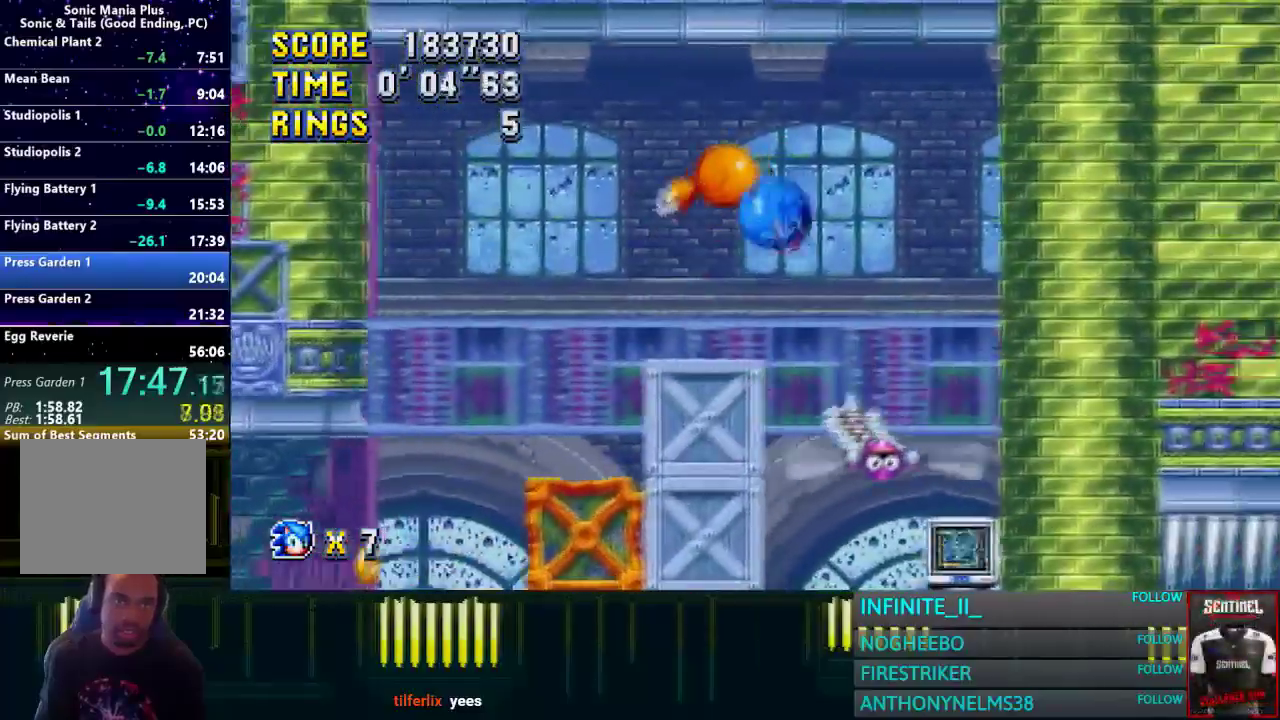
{"buttons": [], "left_stick": "left", "right_stick": "center", "events": [[66, "left_stick", "center"], [167, "left_stick", "left"]]}
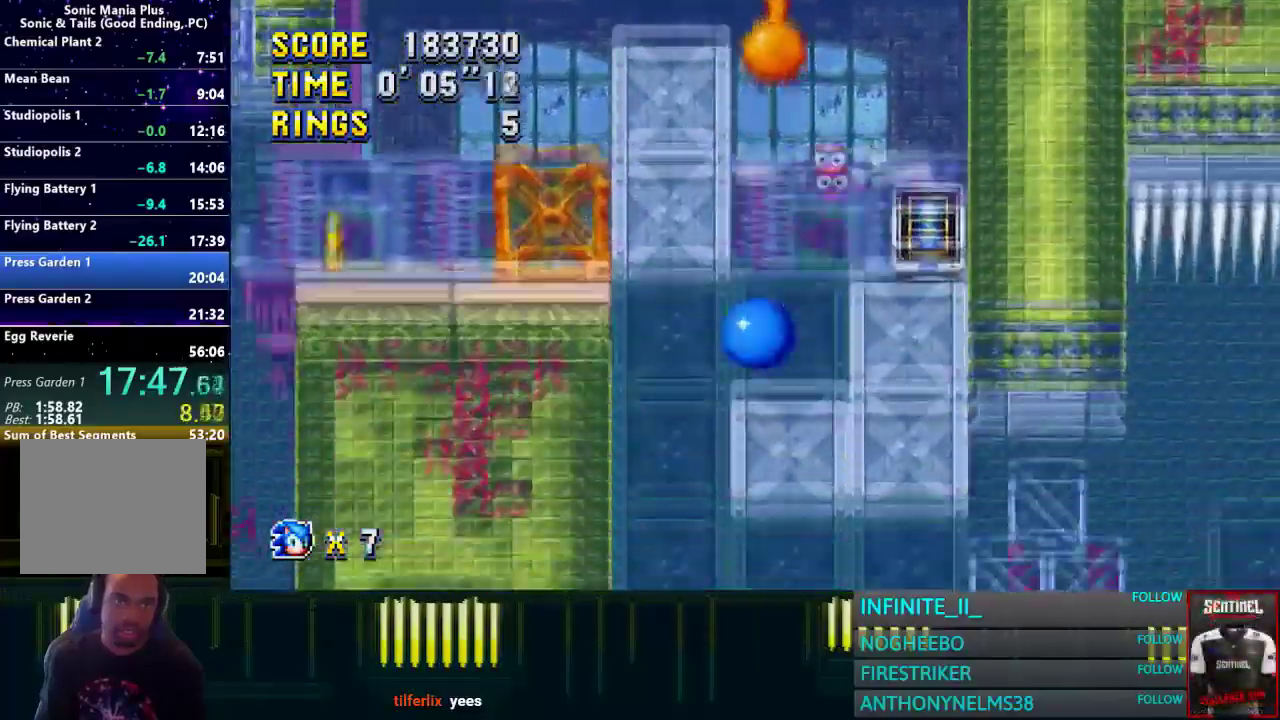
{"buttons": ["CROSS"], "left_stick": "right", "right_stick": "center", "events": [[167, "CROSS", "down"], [367, "left_stick", "center"], [434, "left_stick", "right"]]}
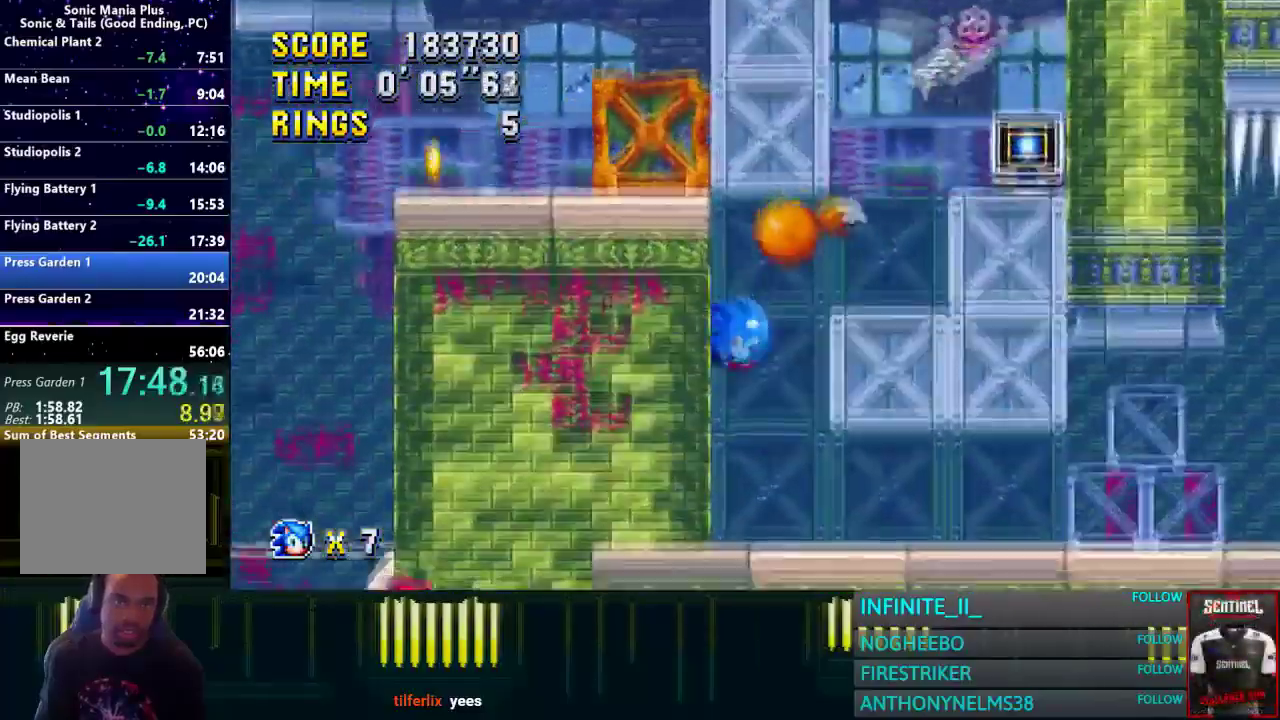
{"buttons": [], "left_stick": "center", "right_stick": "center", "events": [[167, "left_stick", "center"], [300, "left_stick", "right"], [467, "CROSS", "up"], [467, "left_stick", "center"]]}
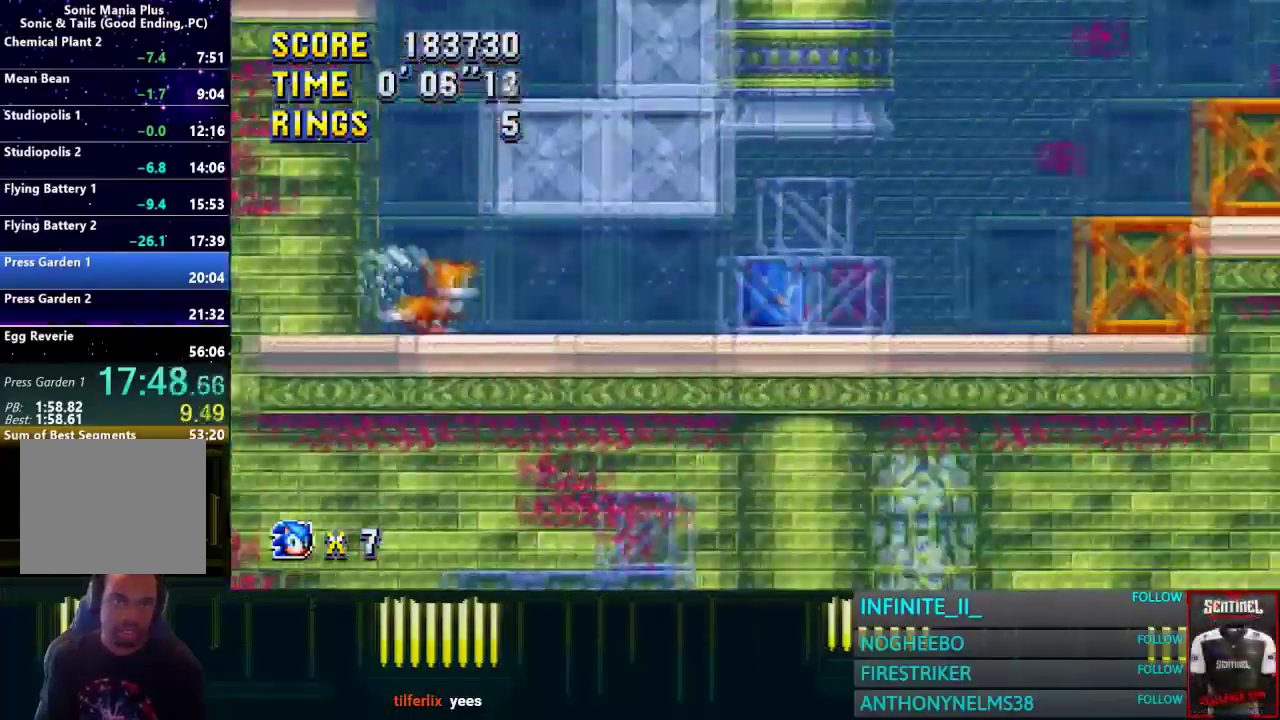
{"buttons": ["CROSS"], "left_stick": "center", "right_stick": "center", "events": [[67, "CROSS", "down"], [100, "left_stick", "right"], [334, "left_stick", "center"]]}
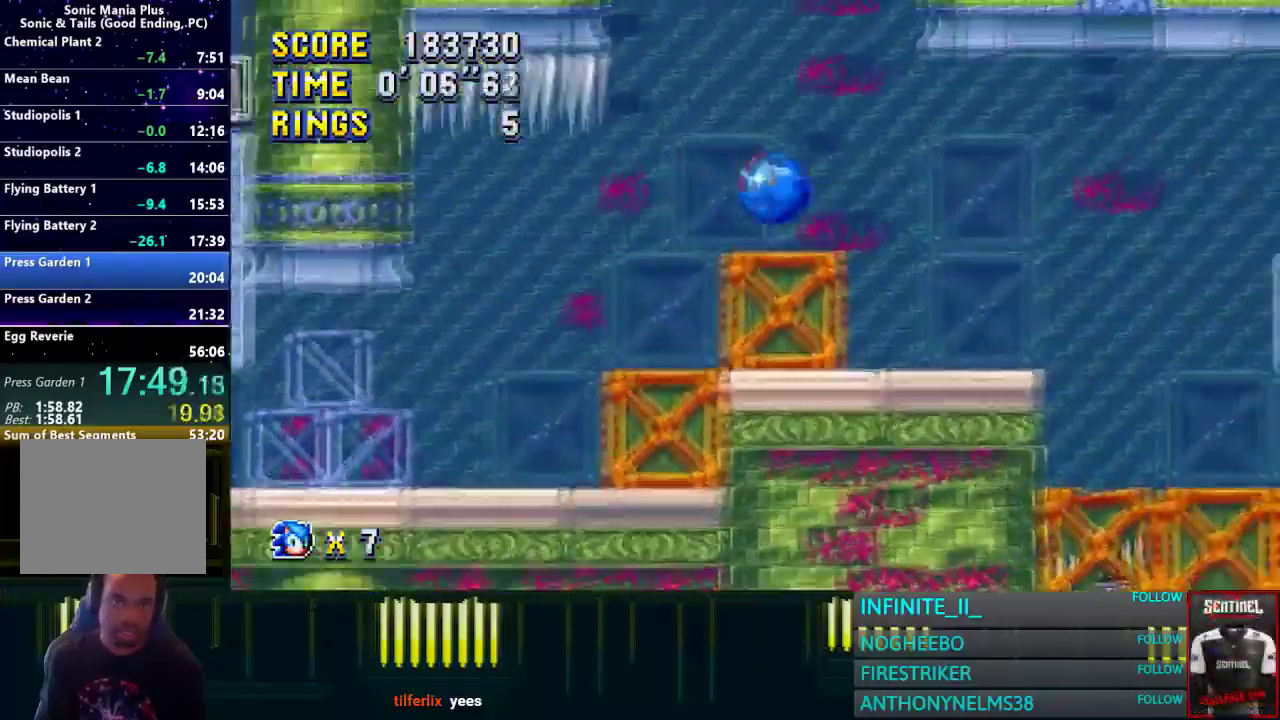
{"buttons": [], "left_stick": "right", "right_stick": "center"}
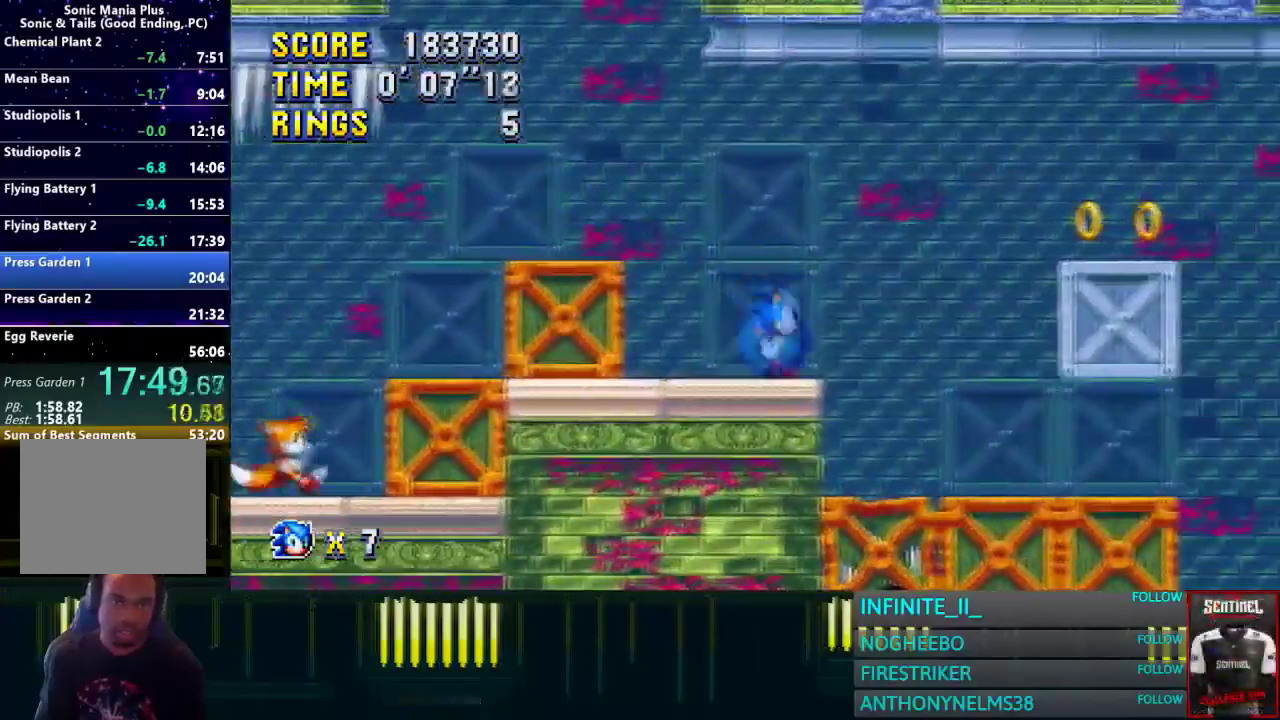
{"buttons": ["CROSS"], "left_stick": "center", "right_stick": "center"}
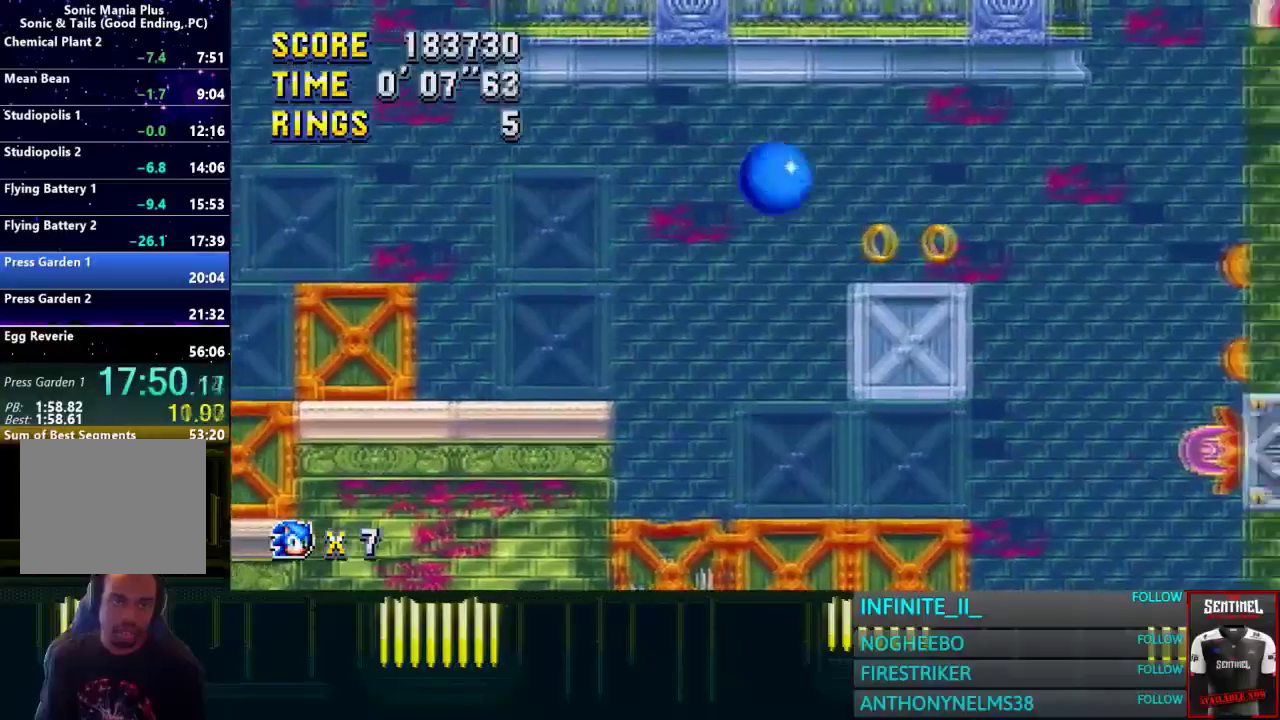
{"buttons": ["CROSS"], "left_stick": "right", "right_stick": "center", "events": [[267, "CROSS", "up"], [300, "left_stick", "right"], [333, "CROSS", "down"]]}
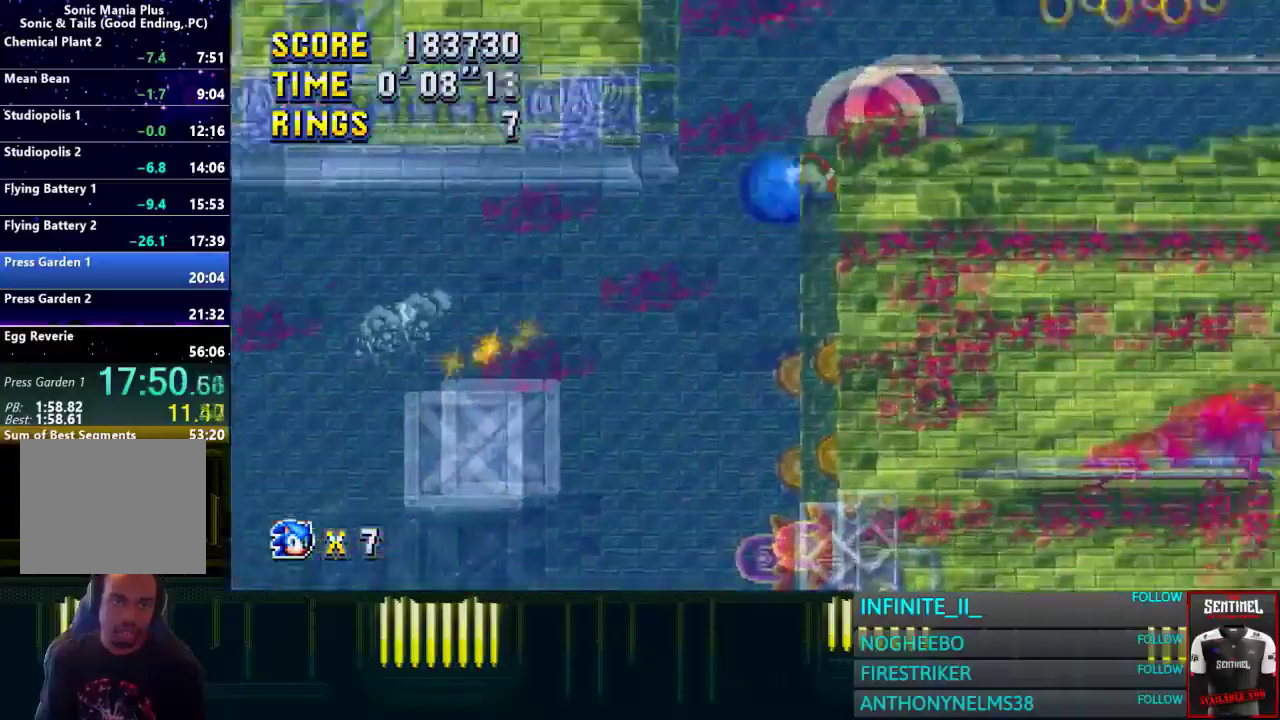
{"buttons": ["CROSS"], "left_stick": "right", "right_stick": "center", "events": []}
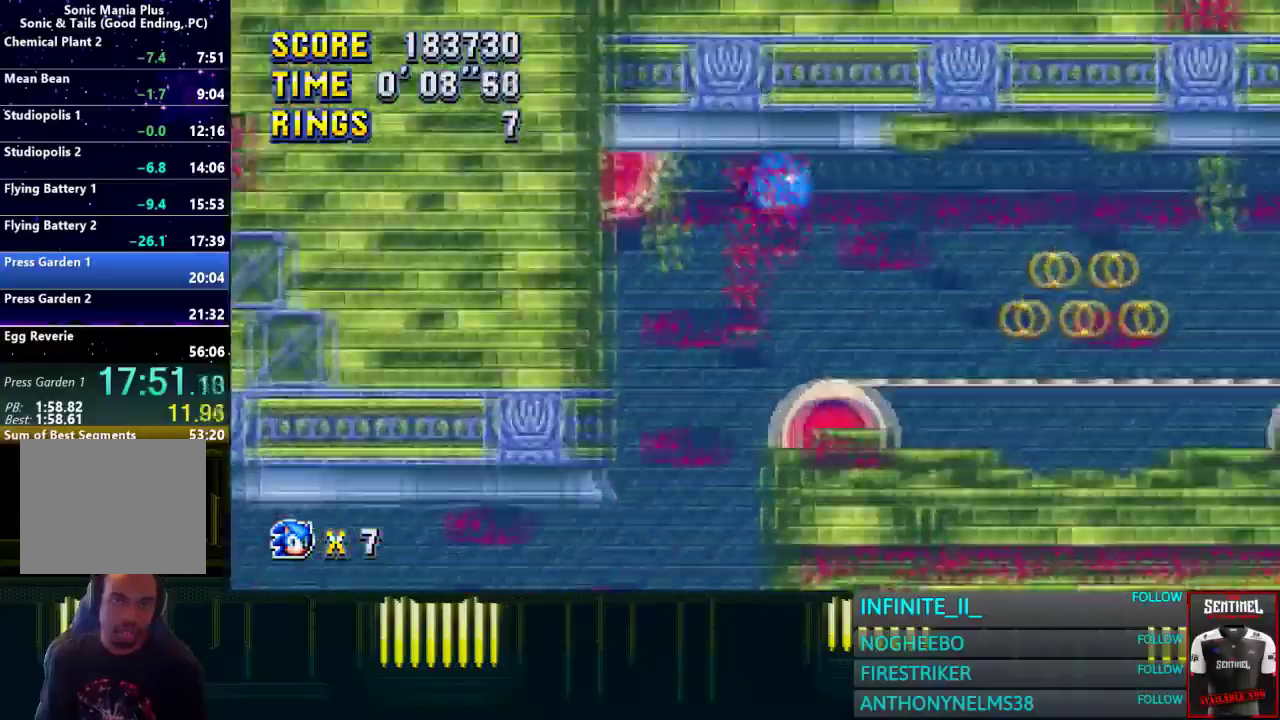
{"buttons": ["CROSS"], "left_stick": "right", "right_stick": "center", "events": []}
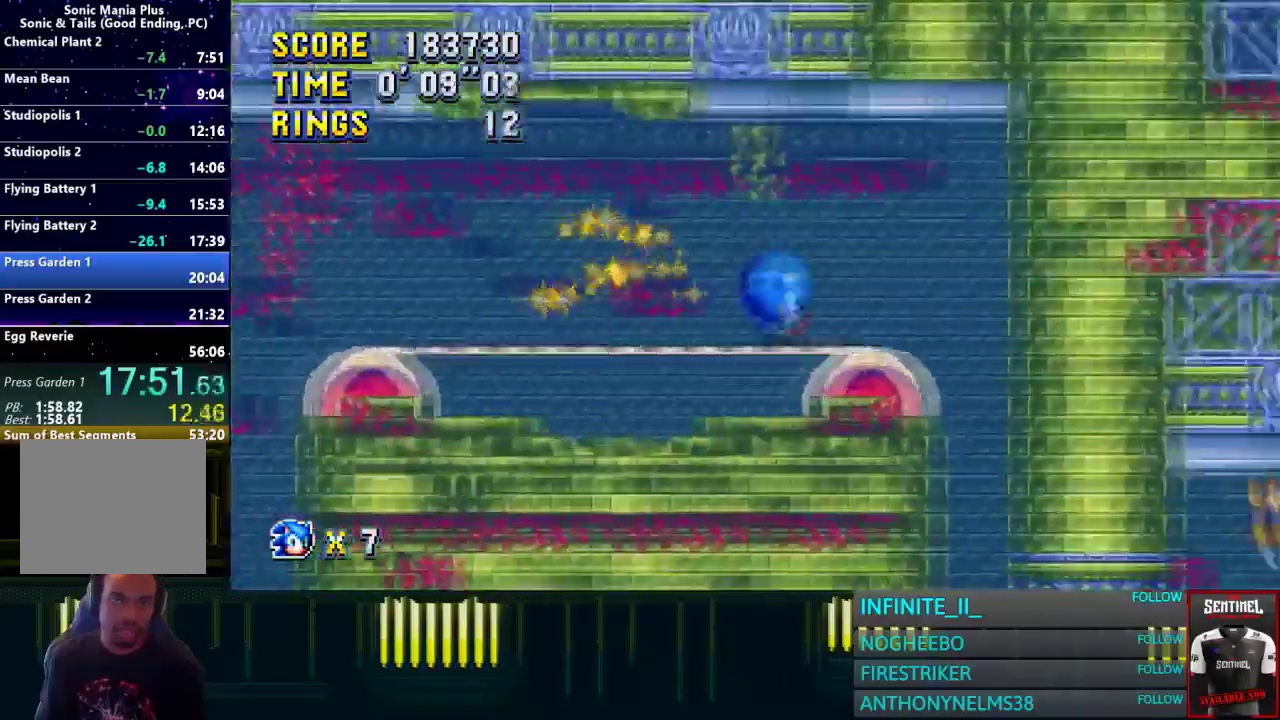
{"buttons": ["CROSS"], "left_stick": "center", "right_stick": "center", "events": [[400, "left_stick", "center"]]}
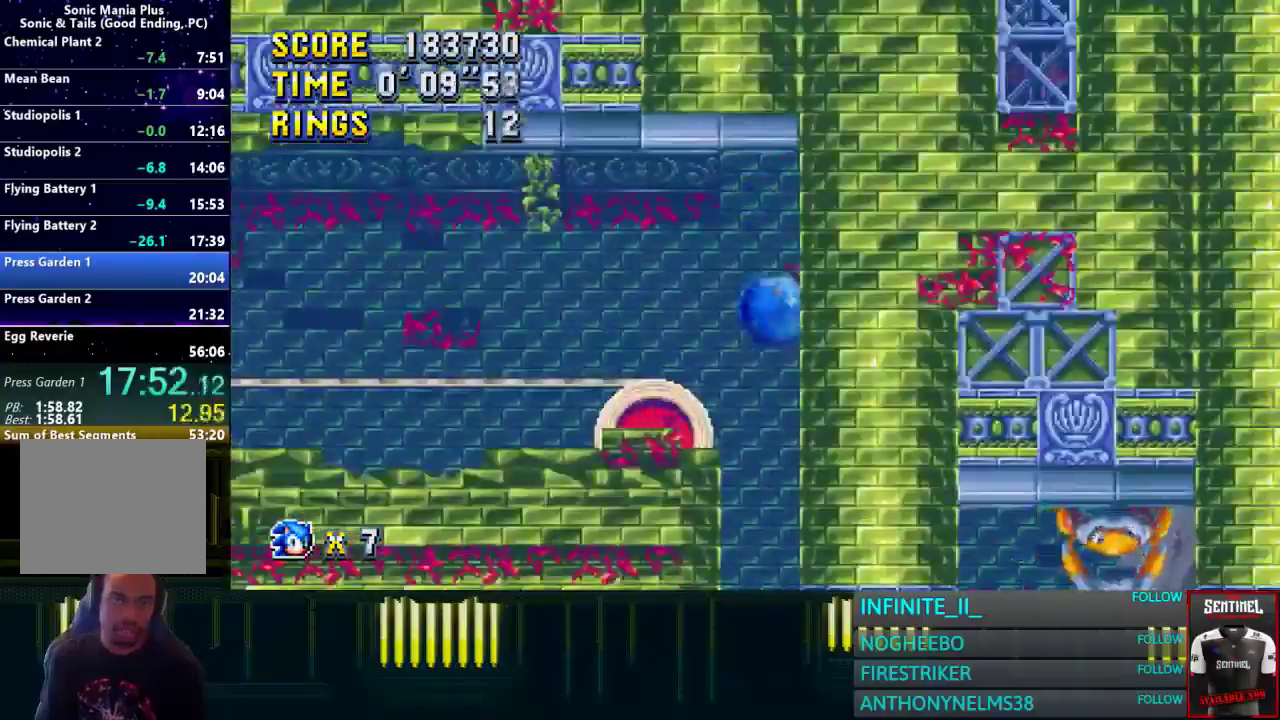
{"buttons": ["CROSS"], "left_stick": "left", "right_stick": "center", "events": [[267, "left_stick", "left"]]}
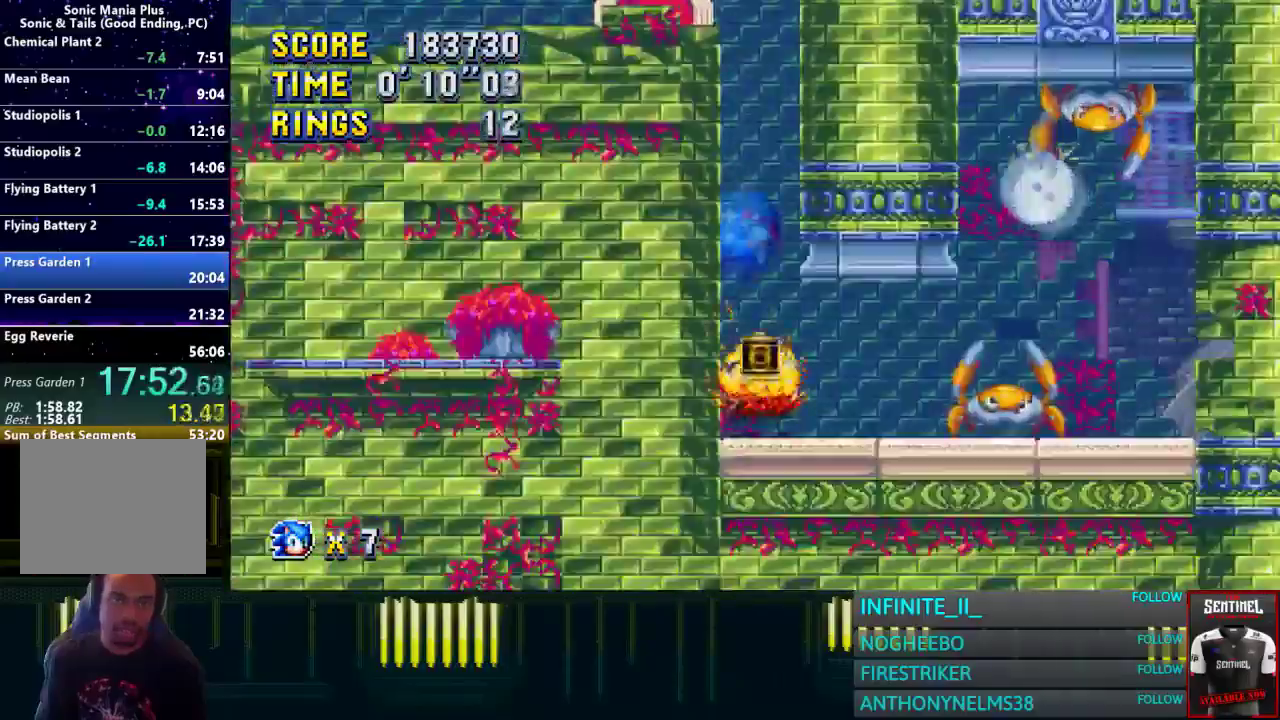
{"buttons": [], "left_stick": "down", "right_stick": "center"}
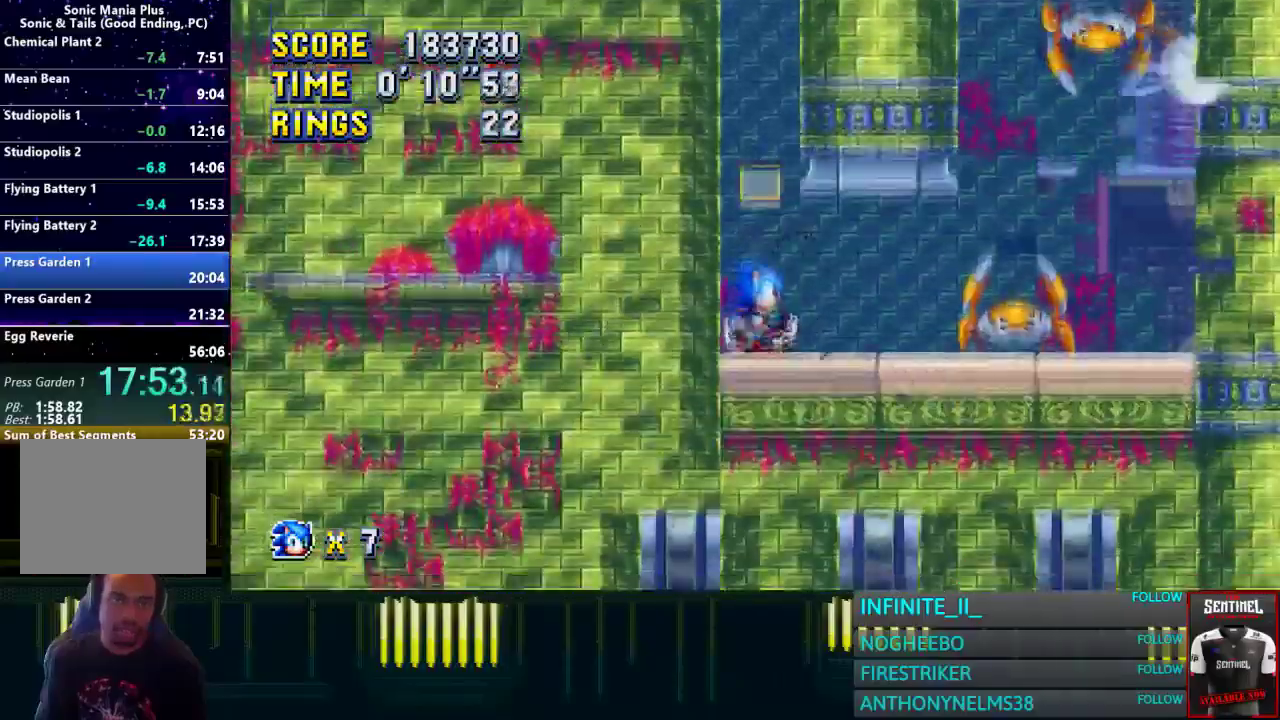
{"buttons": [], "left_stick": "right", "right_stick": "center"}
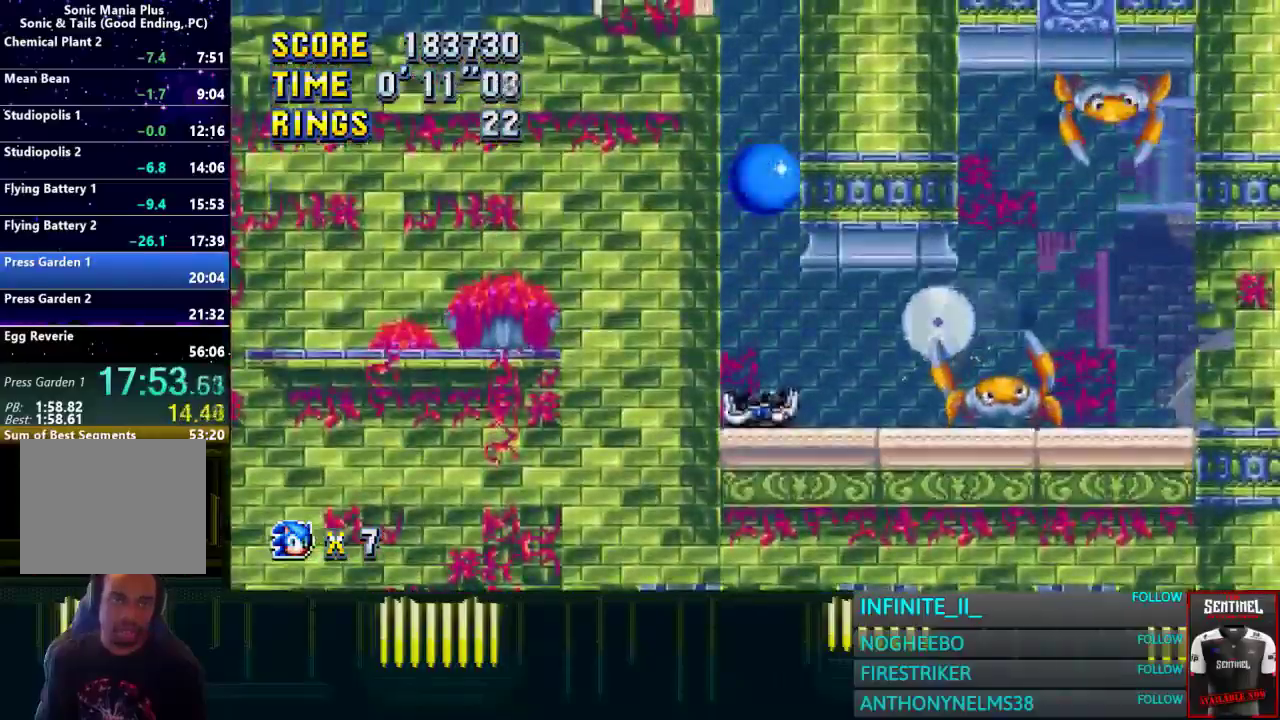
{"buttons": ["CROSS"], "left_stick": "right", "right_stick": "center"}
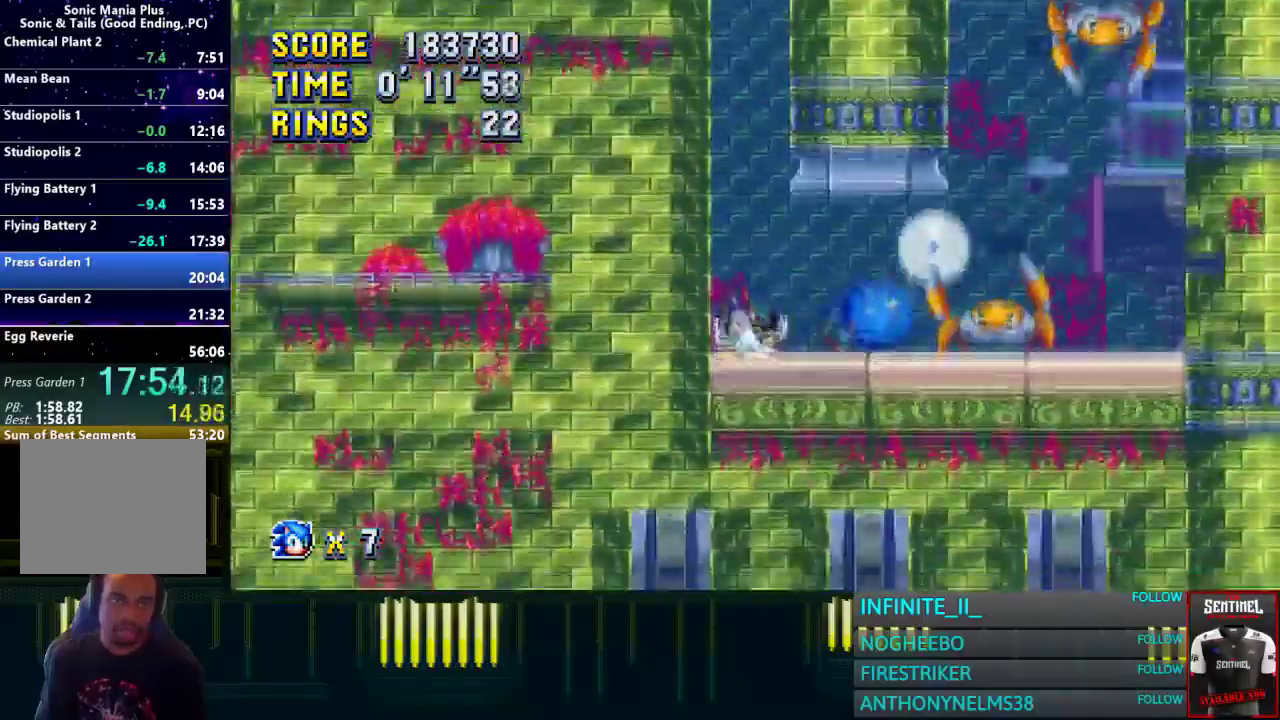
{"buttons": [], "left_stick": "center", "right_stick": "center"}
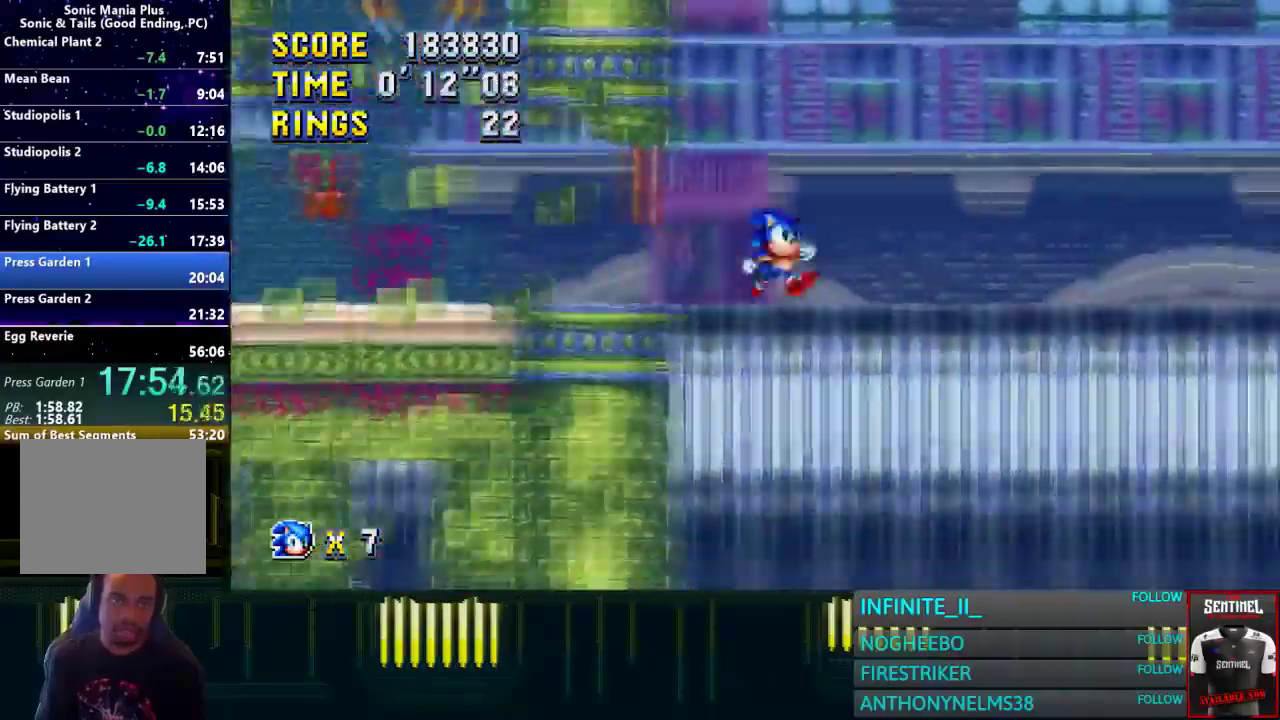
{"buttons": [], "left_stick": "left", "right_stick": "center", "events": [[67, "left_stick", "right"], [133, "left_stick", "center"], [300, "left_stick", "left"]]}
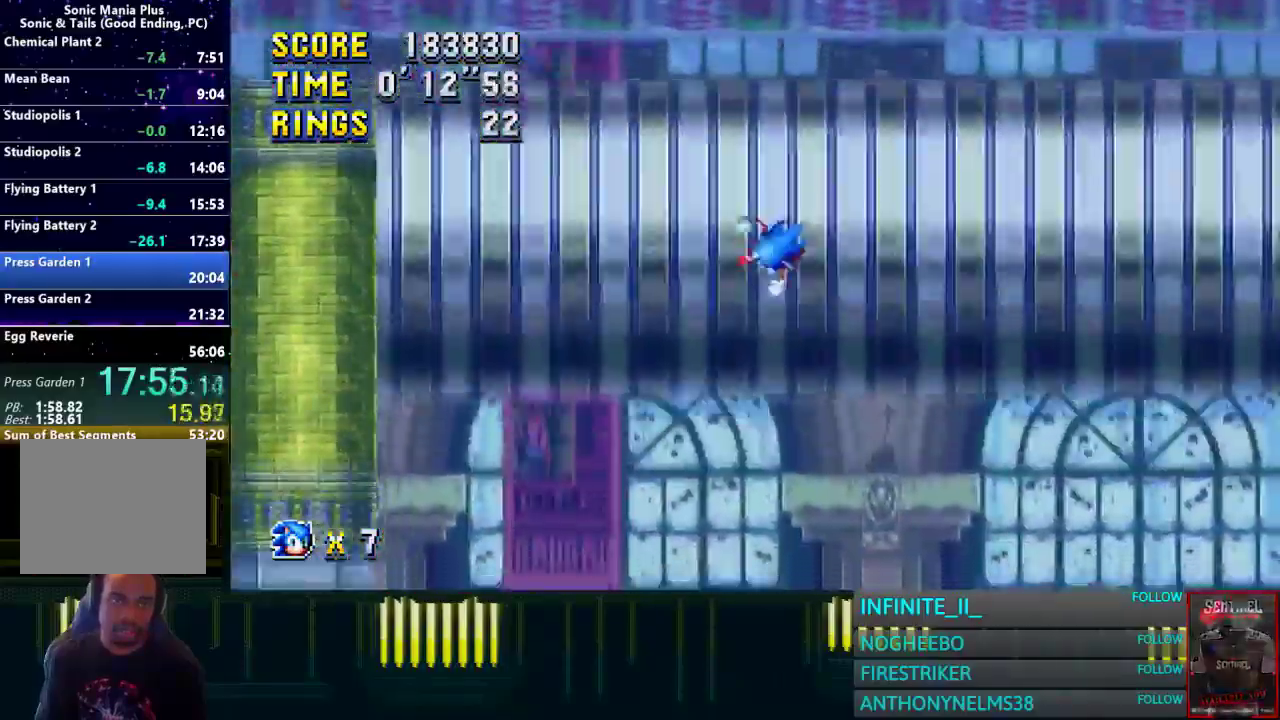
{"buttons": [], "left_stick": "left", "right_stick": "center", "events": [[134, "CROSS", "down"], [267, "CROSS", "up"]]}
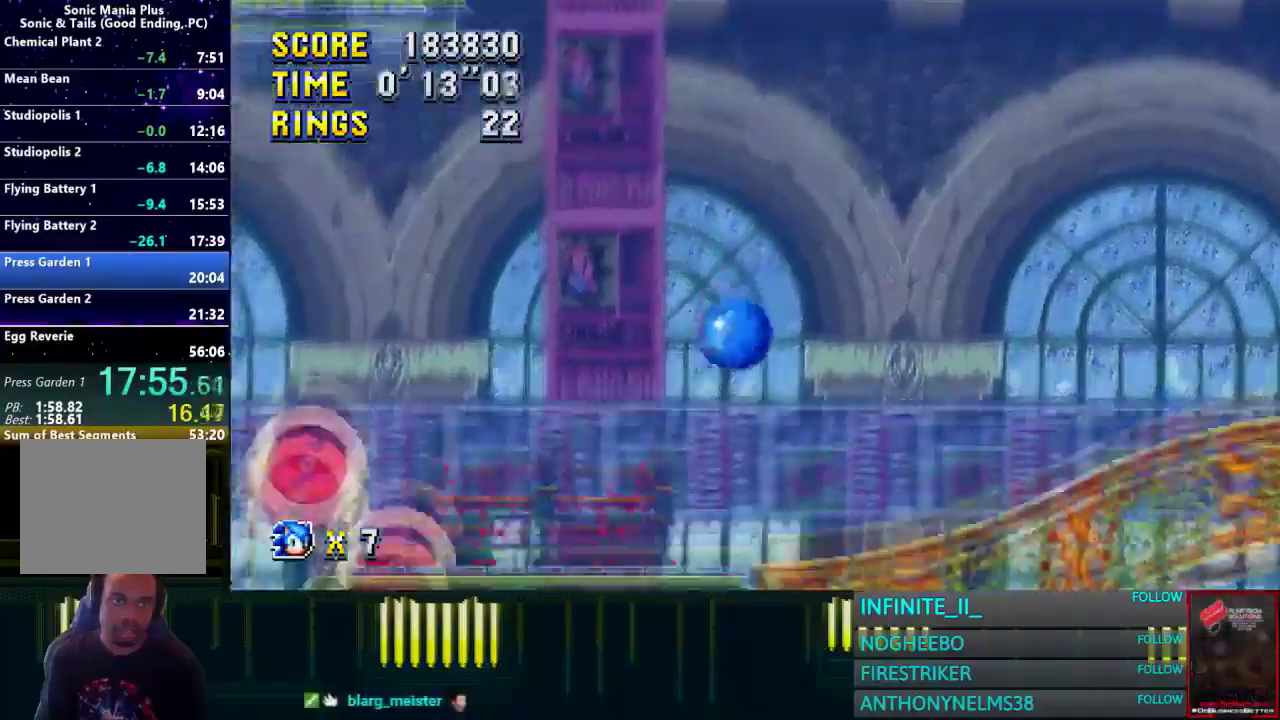
{"buttons": [], "left_stick": "left", "right_stick": "center", "events": [[167, "CROSS", "down"], [500, "CROSS", "up"]]}
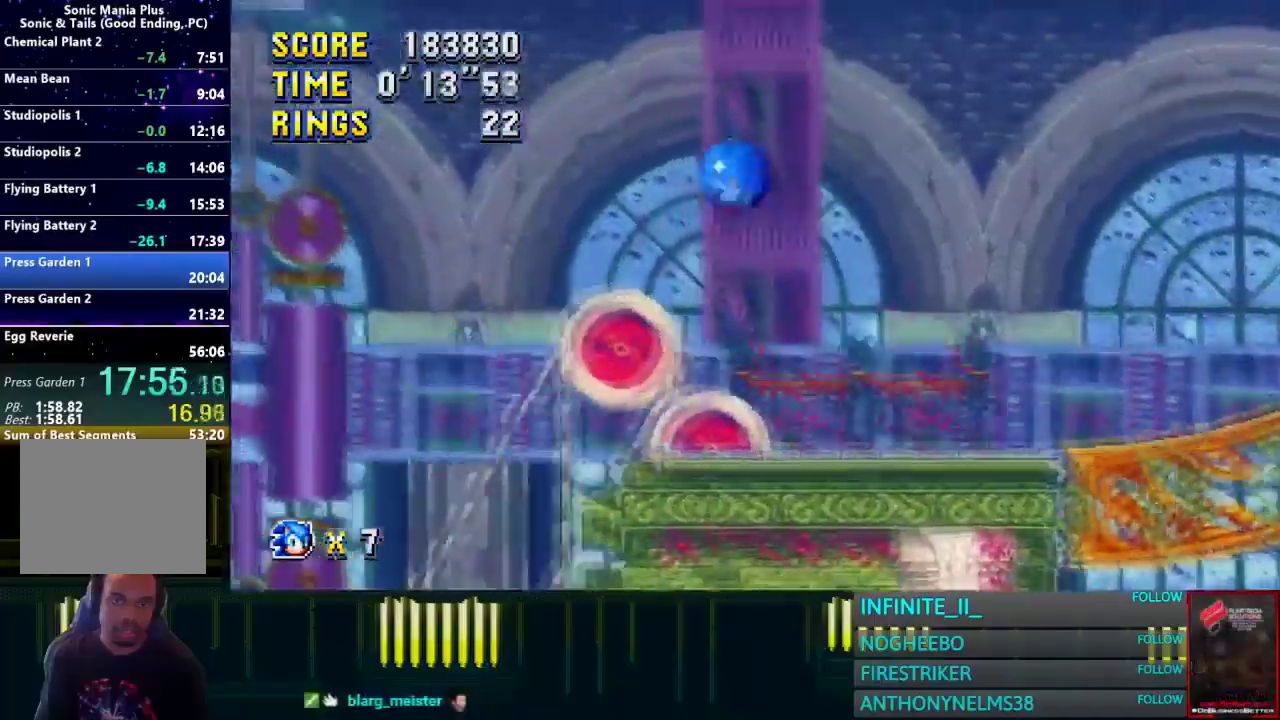
{"buttons": ["CROSS"], "left_stick": "right", "right_stick": "center", "events": [[101, "CROSS", "down"], [468, "left_stick", "right"]]}
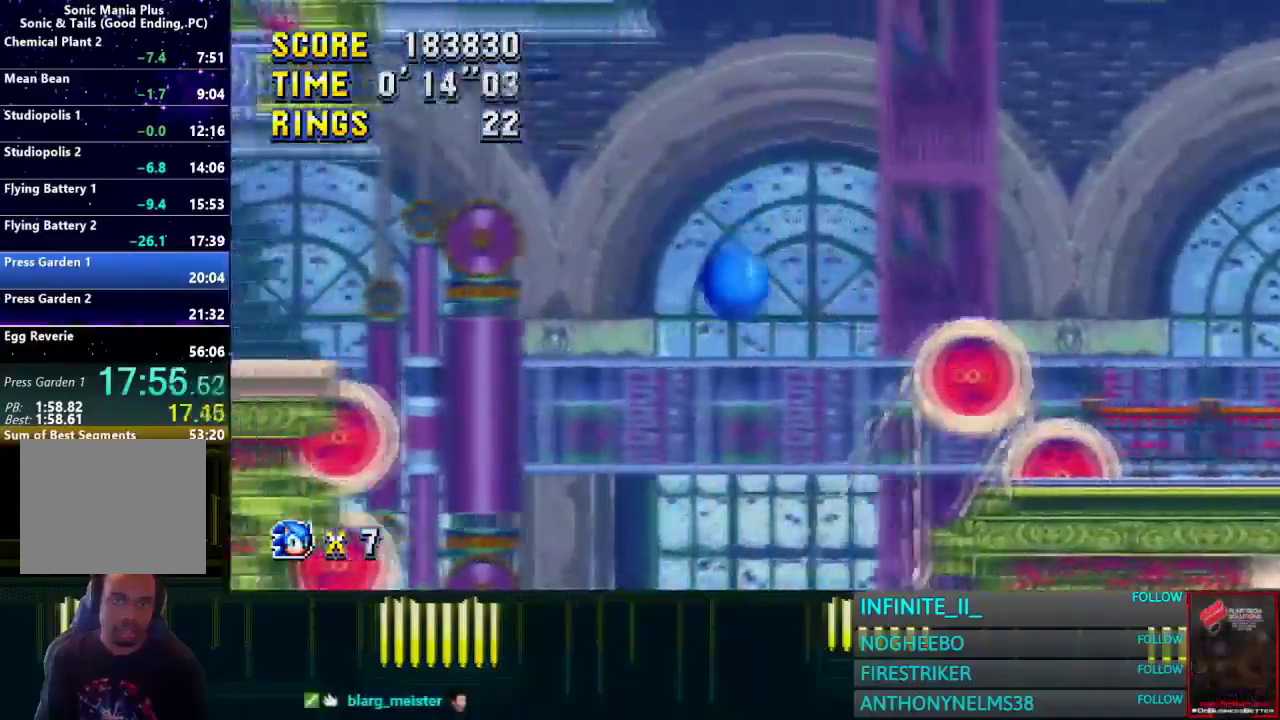
{"buttons": ["CROSS"], "left_stick": "left", "right_stick": "center", "events": [[367, "left_stick", "center"], [434, "left_stick", "left"]]}
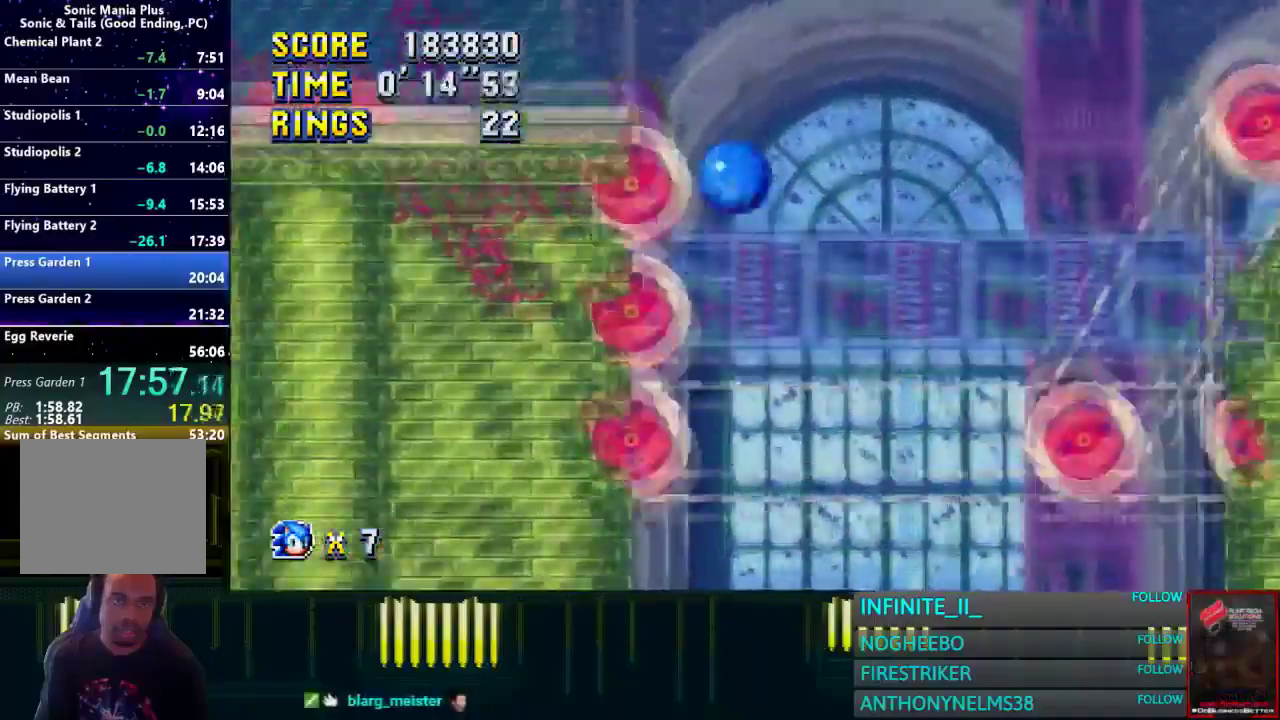
{"buttons": ["CROSS"], "left_stick": "left", "right_stick": "center", "events": []}
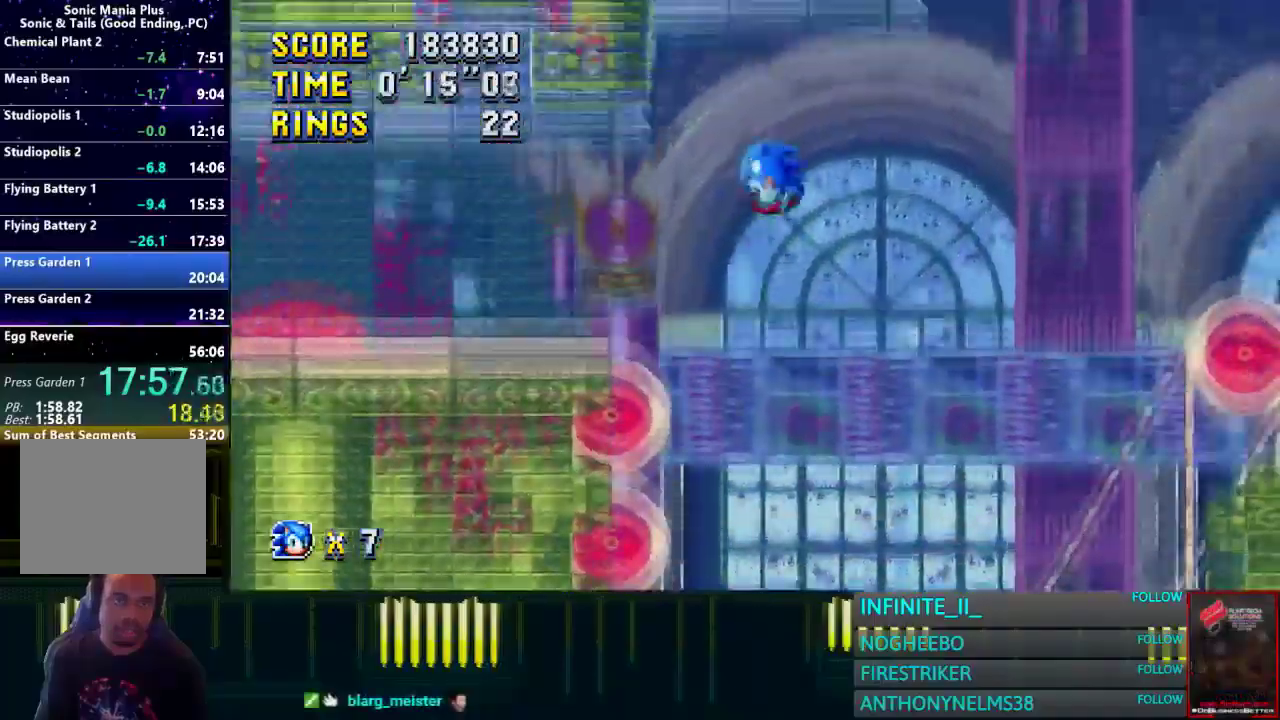
{"buttons": ["CROSS"], "left_stick": "right", "right_stick": "center", "events": [[200, "left_stick", "center"], [300, "left_stick", "left"], [434, "left_stick", "right"]]}